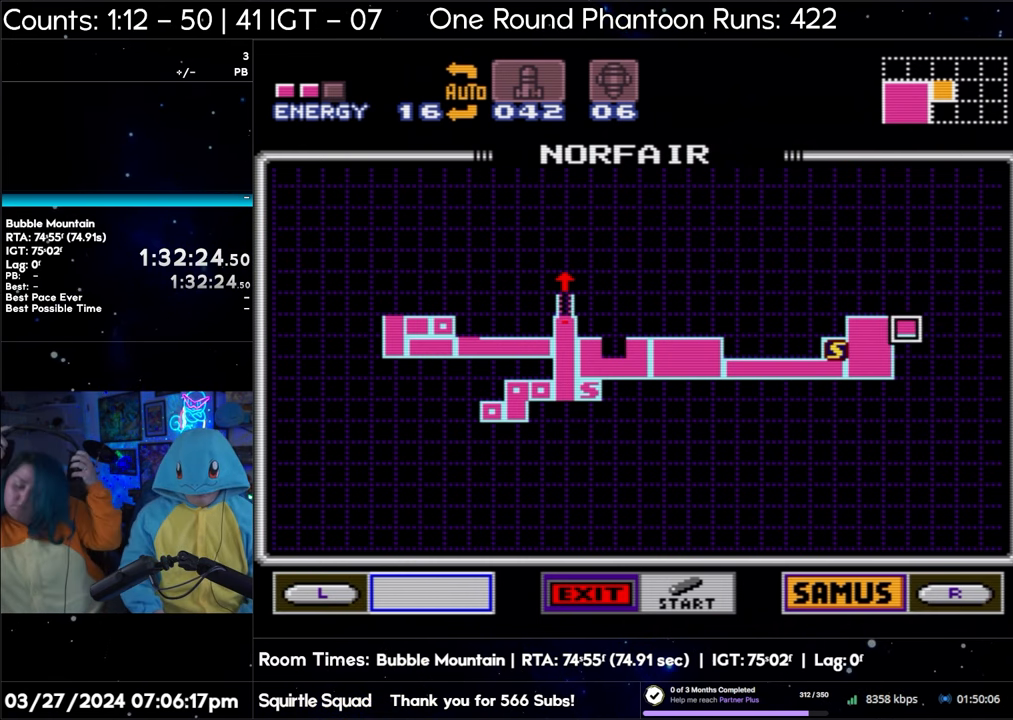
Gameplay with a controller (Nintendo layout); each line is a JSON object with the inputs held at the frame after it. "events" lists button and stick changes between this image and that frame as [ms after this image, input, new state], when the widget could be followed in between. Not read: L3 R3.
{"buttons": [], "events": [[167, "START", "down"], [367, "START", "up"]]}
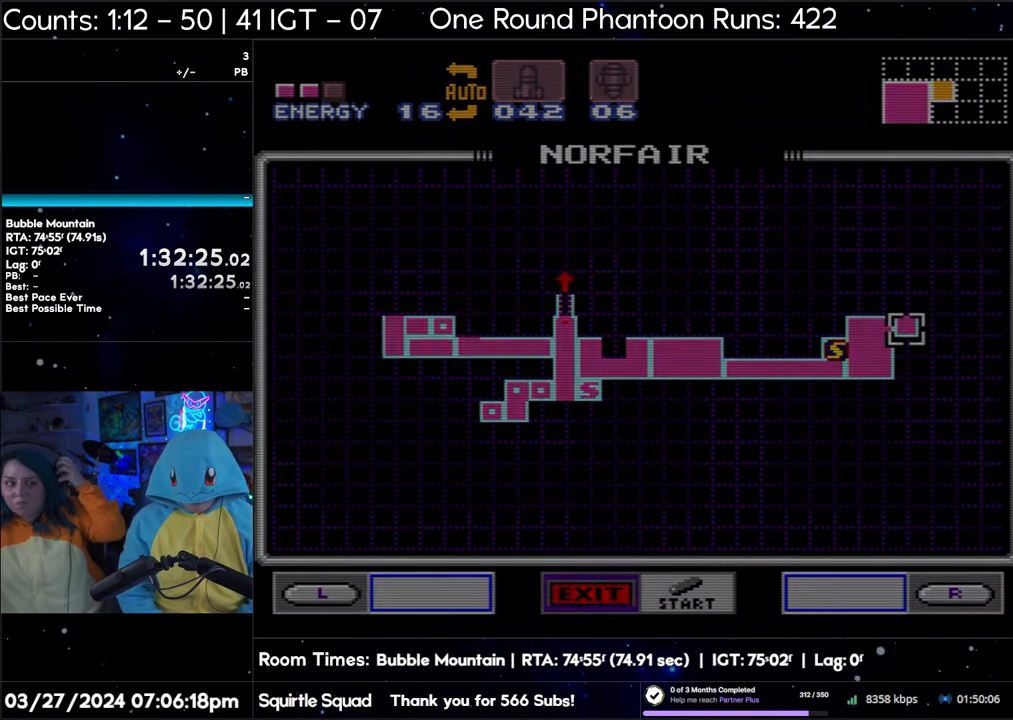
{"buttons": ["R1"], "events": [[133, "R1", "down"]]}
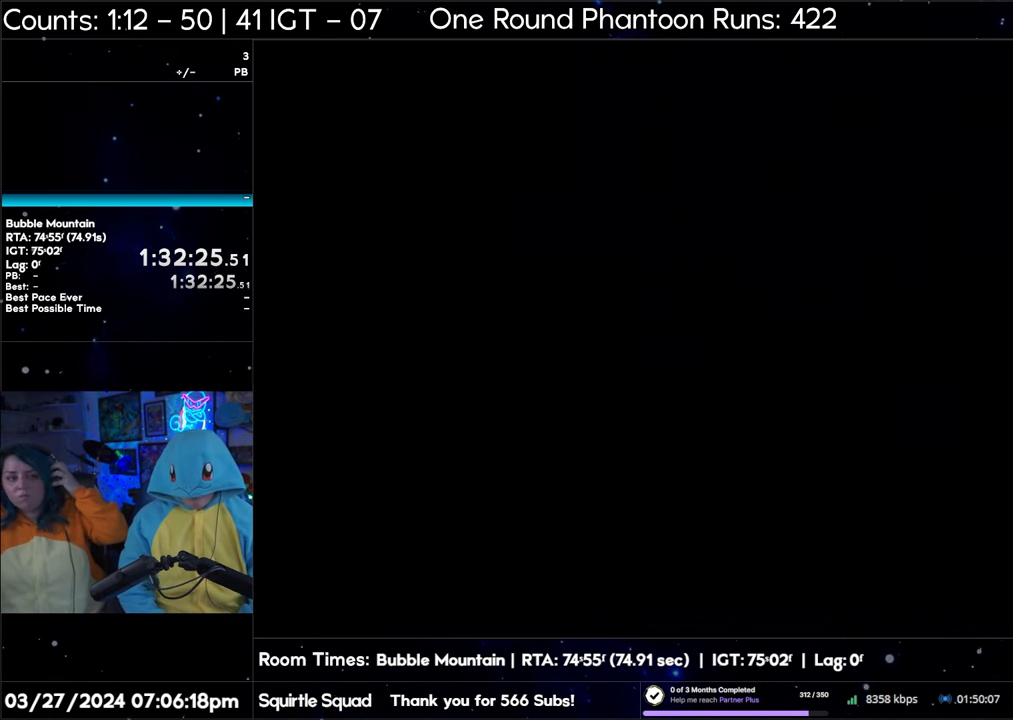
{"buttons": ["R1"], "events": [[433, "R1", "up"], [450, "R1", "down"]]}
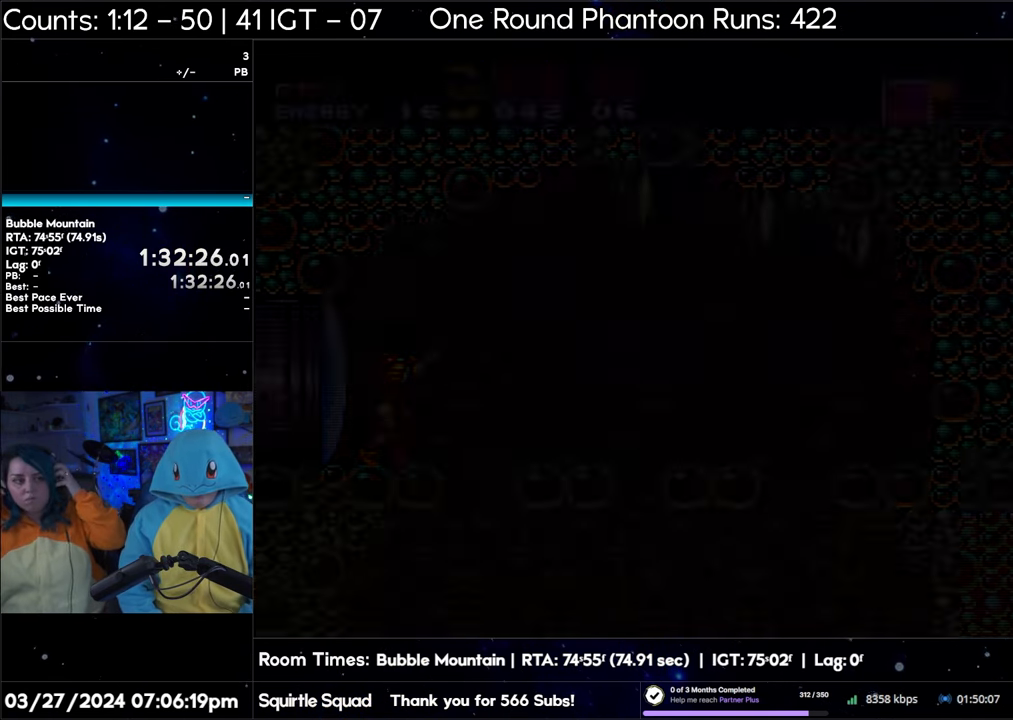
{"buttons": ["R1"], "events": [[17, "Y", "down"], [150, "Y", "up"], [300, "Y", "down"], [400, "Y", "up"]]}
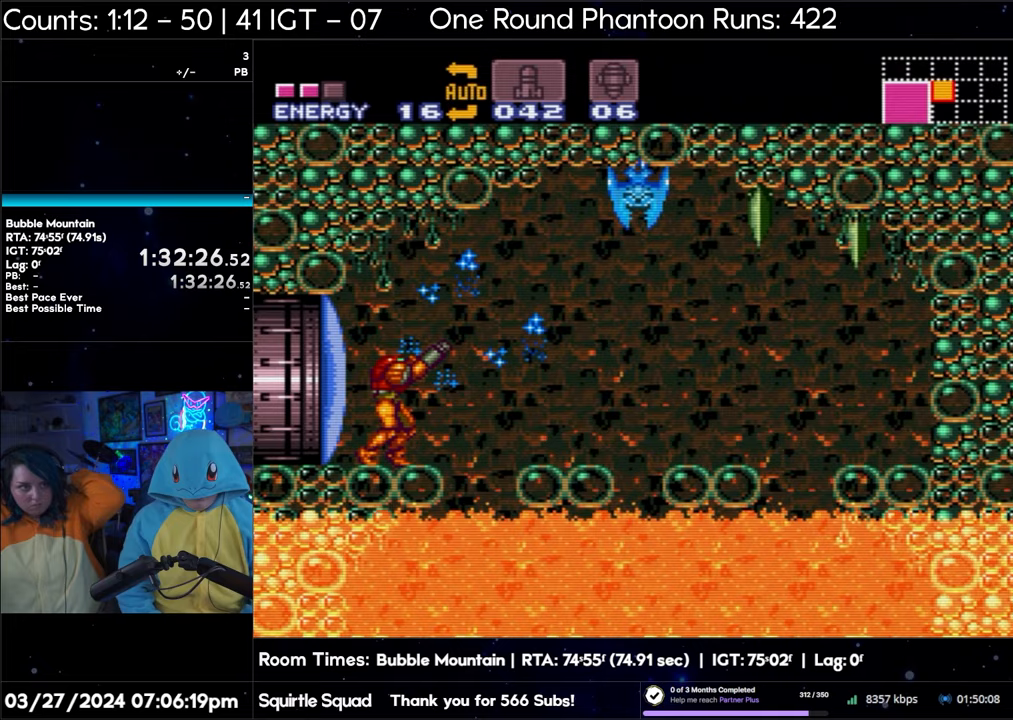
{"buttons": ["R1"], "events": [[67, "Y", "down"], [167, "Y", "up"], [333, "Y", "down"], [450, "Y", "up"]]}
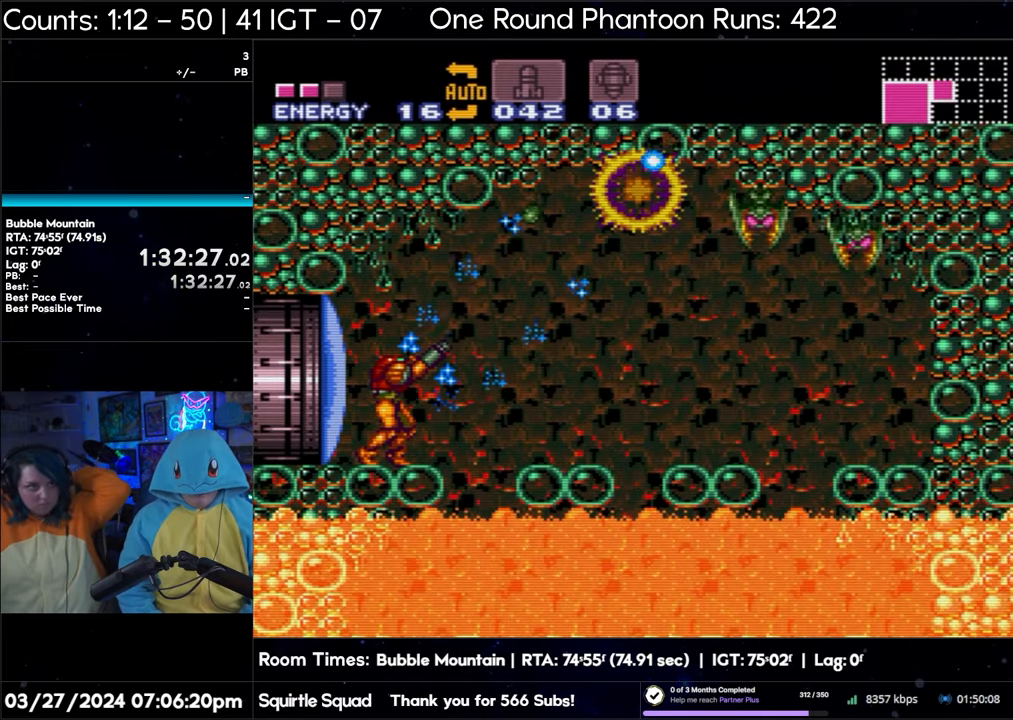
{"buttons": ["R1"], "events": [[67, "Y", "down"], [217, "Y", "up"], [267, "DPAD_RIGHT", "down"], [367, "DPAD_RIGHT", "up"], [400, "Y", "down"], [483, "Y", "up"]]}
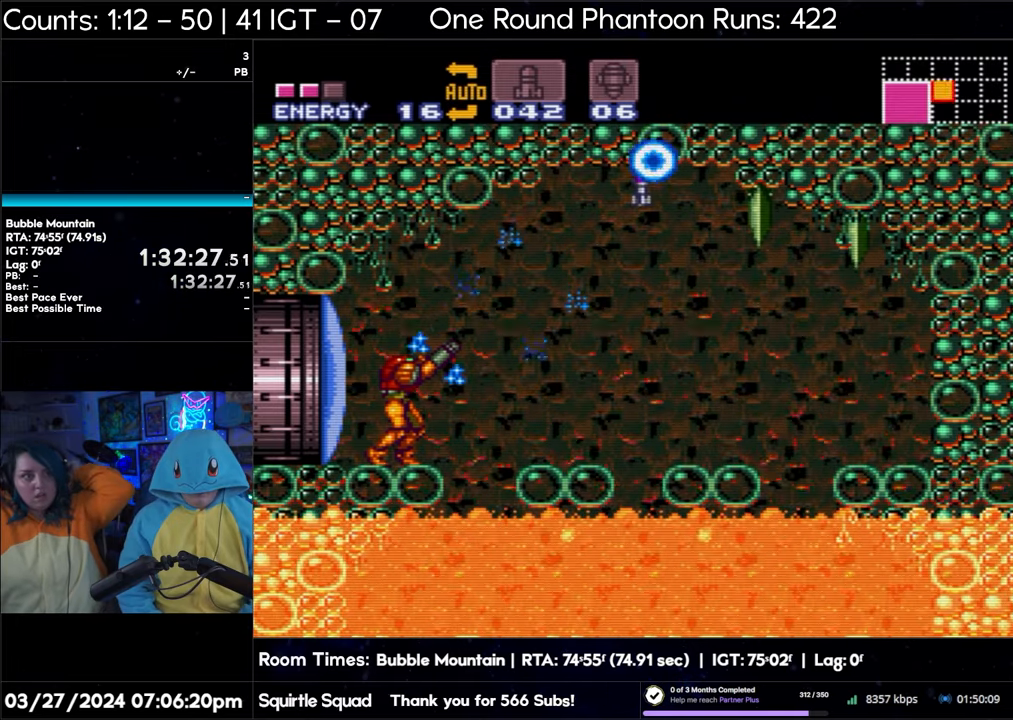
{"buttons": ["R1"], "events": [[150, "DPAD_DOWN", "down"], [250, "DPAD_DOWN", "up"], [267, "Y", "down"], [400, "Y", "up"]]}
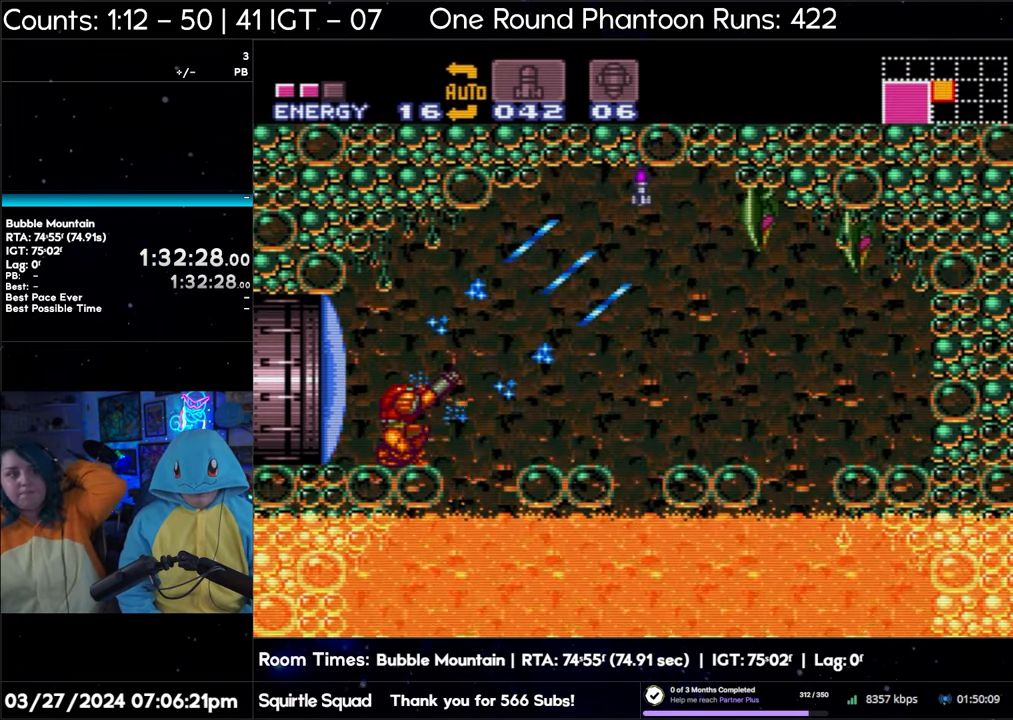
{"buttons": ["R1"], "events": [[50, "Y", "down"], [183, "Y", "up"], [350, "Y", "down"], [450, "Y", "up"]]}
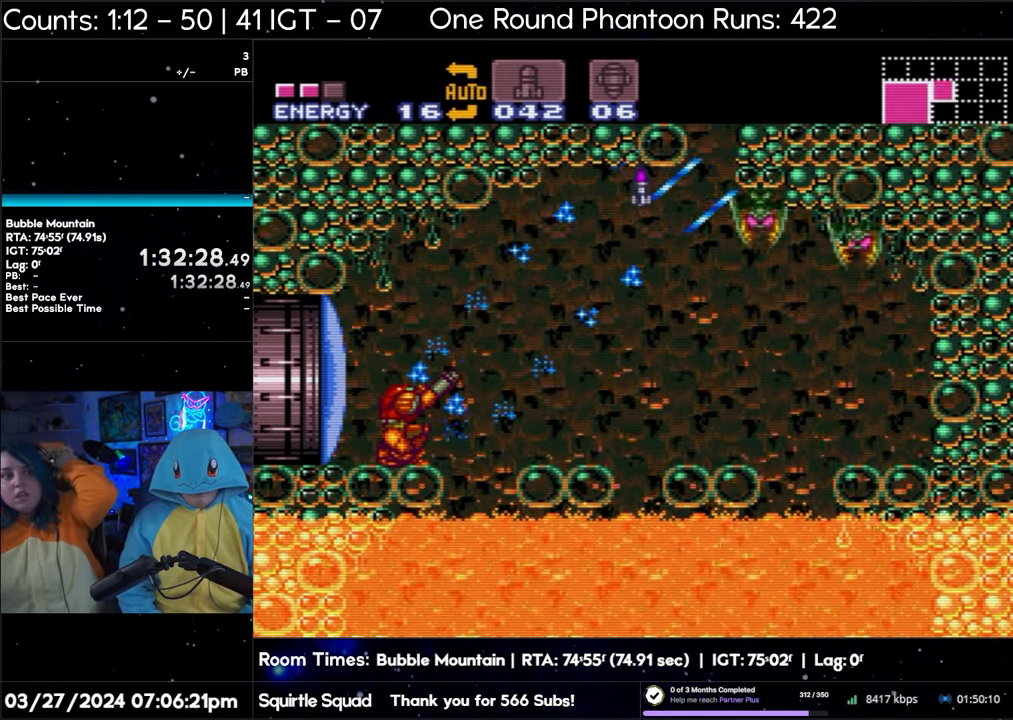
{"buttons": ["B"], "events": [[117, "Y", "down"], [217, "Y", "up"], [267, "R1", "up"], [483, "B", "down"]]}
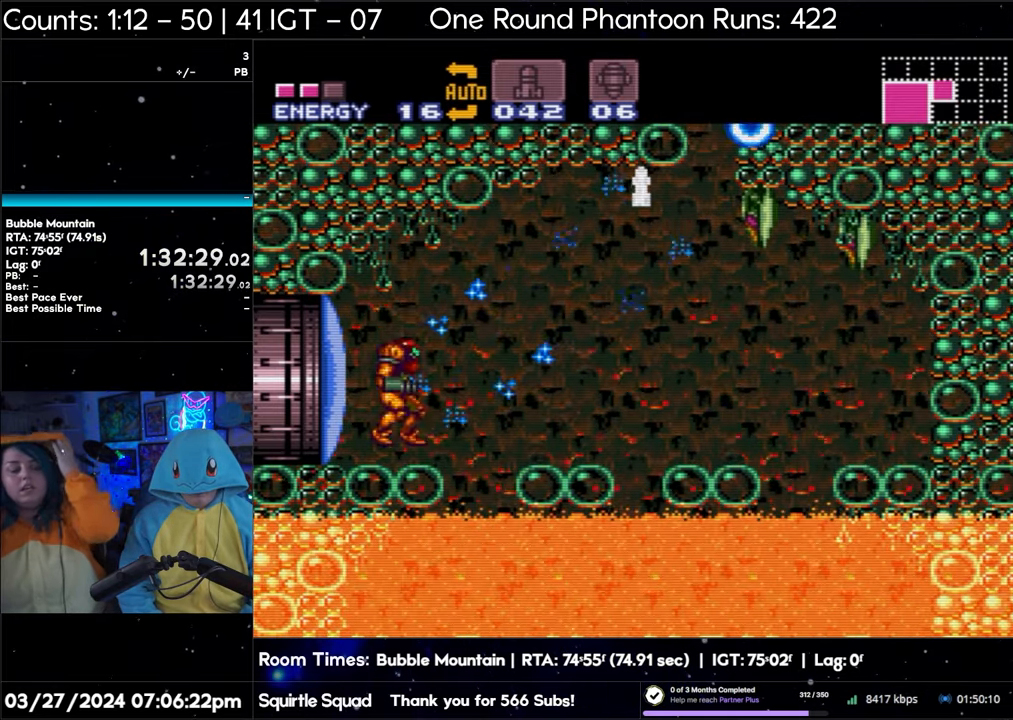
{"buttons": ["Y"], "events": [[167, "Y", "down"], [283, "B", "up"], [333, "Y", "up"], [467, "Y", "down"]]}
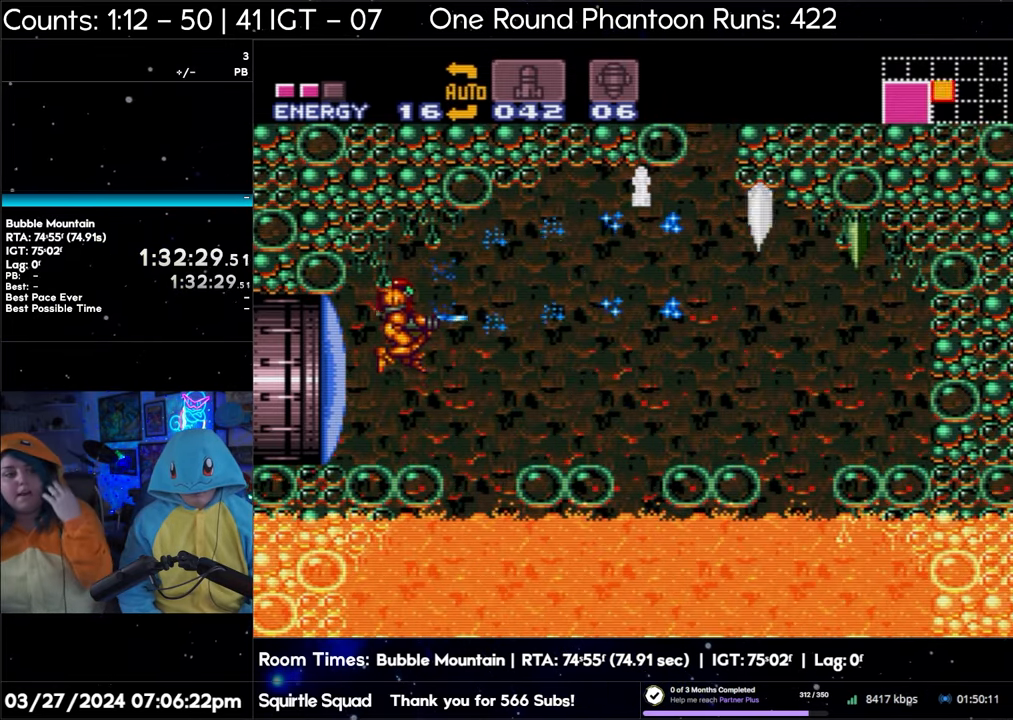
{"buttons": [], "events": [[150, "Y", "up"], [267, "Y", "down"], [417, "Y", "up"]]}
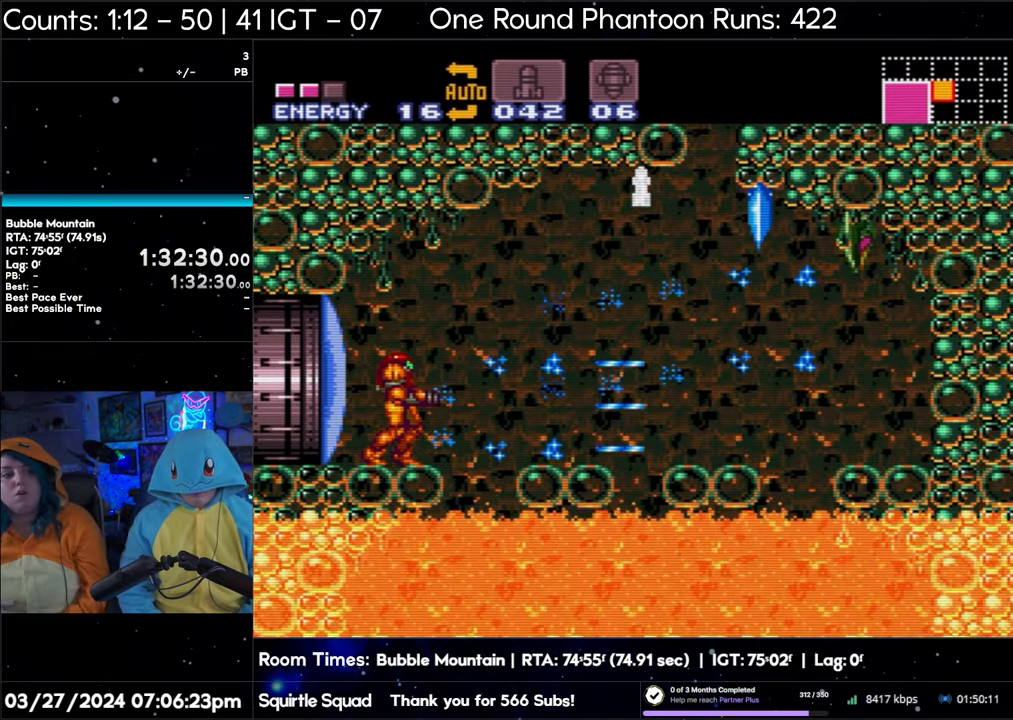
{"buttons": [], "events": [[67, "B", "down"], [250, "Y", "down"], [383, "B", "up"], [467, "Y", "up"]]}
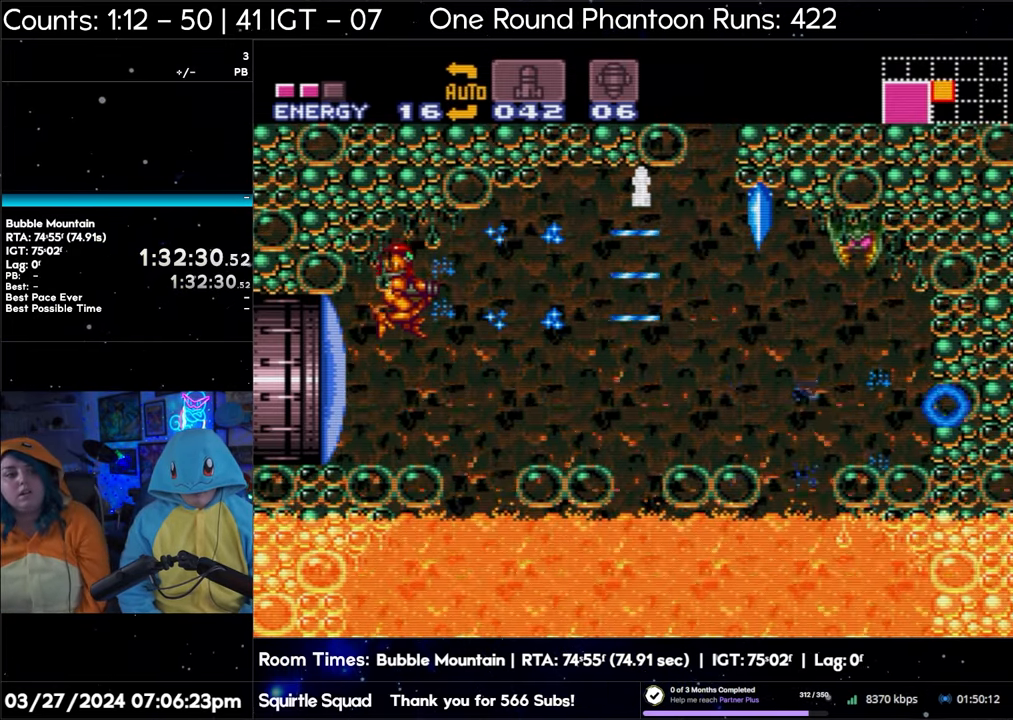
{"buttons": ["Y"], "events": [[83, "Y", "down"], [183, "Y", "up"], [367, "Y", "down"]]}
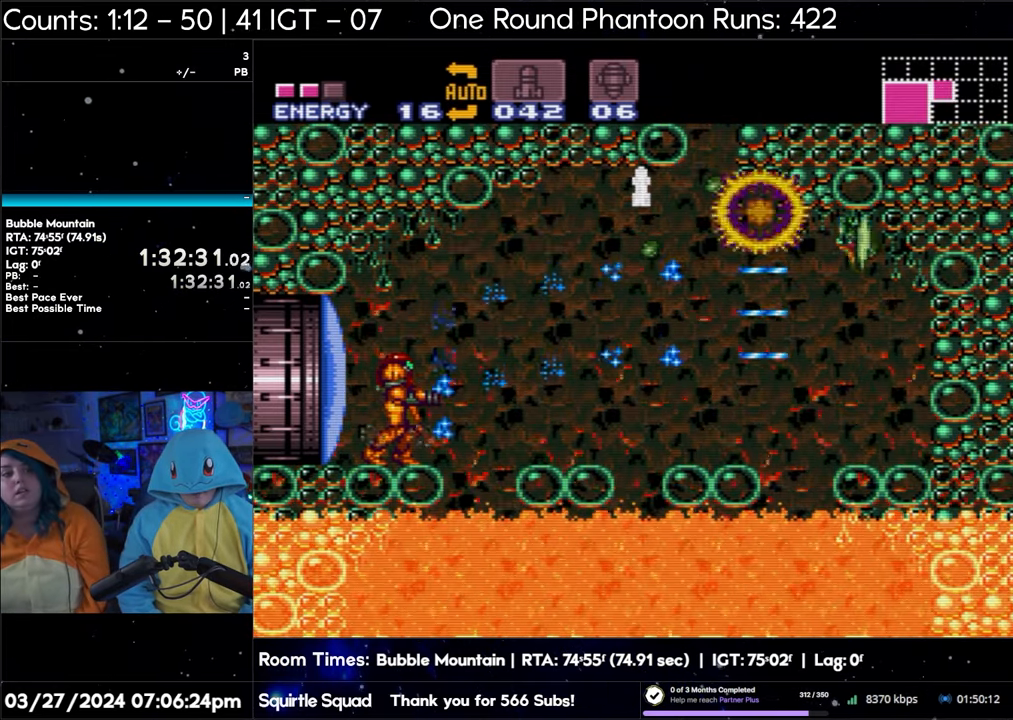
{"buttons": ["R1"], "events": [[17, "Y", "up"], [467, "R1", "down"]]}
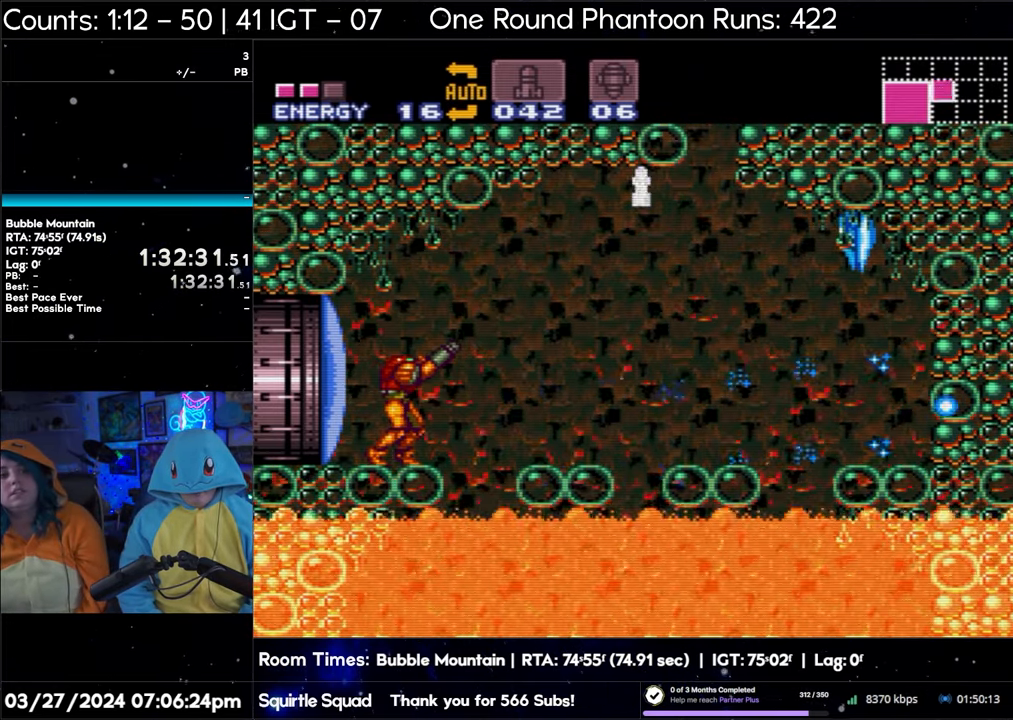
{"buttons": ["R1"], "events": [[133, "DPAD_RIGHT", "down"], [217, "DPAD_RIGHT", "up"], [317, "DPAD_DOWN", "down"], [417, "DPAD_DOWN", "up"]]}
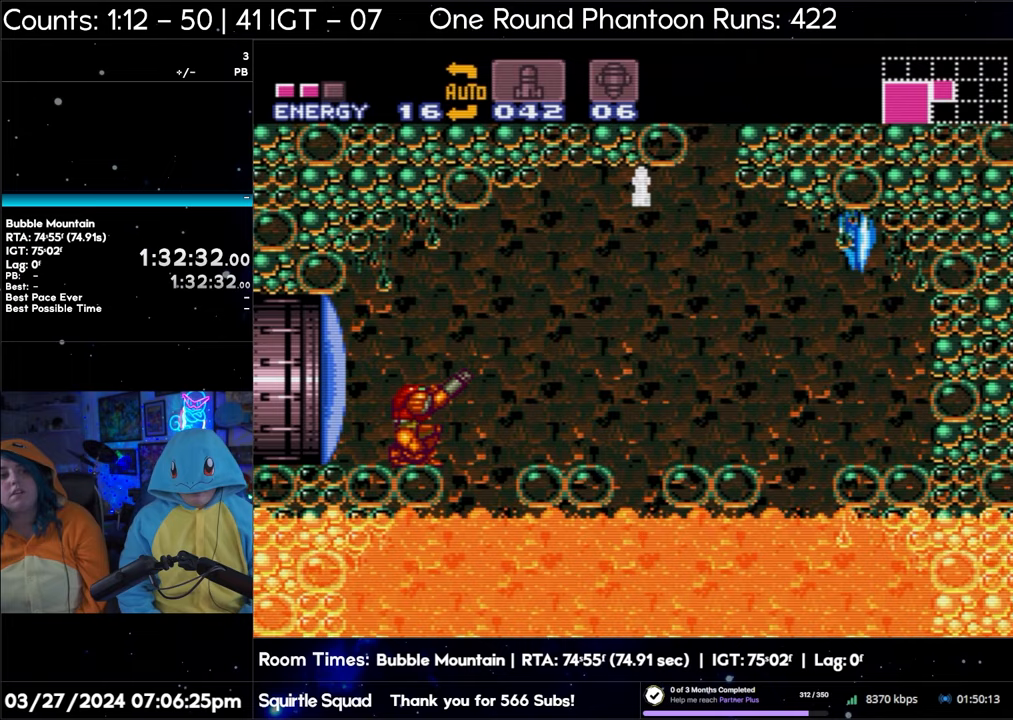
{"buttons": ["R1"], "events": [[17, "Y", "down"], [150, "Y", "up"], [283, "Y", "down"], [433, "Y", "up"]]}
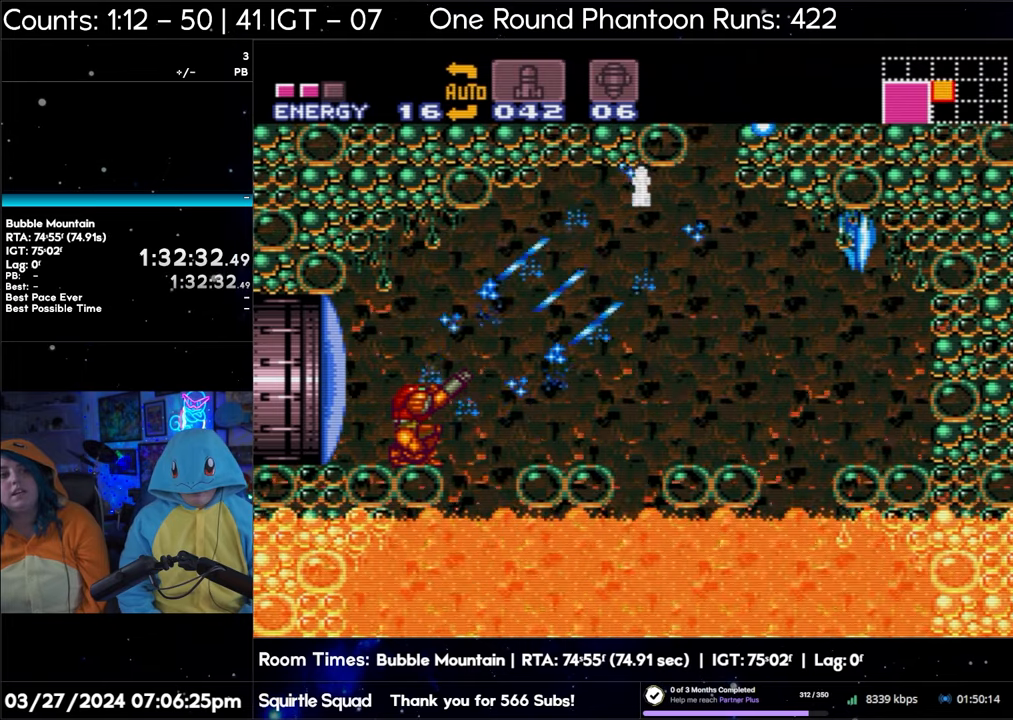
{"buttons": ["Y", "R1"], "events": [[83, "Y", "down"], [217, "Y", "up"], [400, "Y", "down"]]}
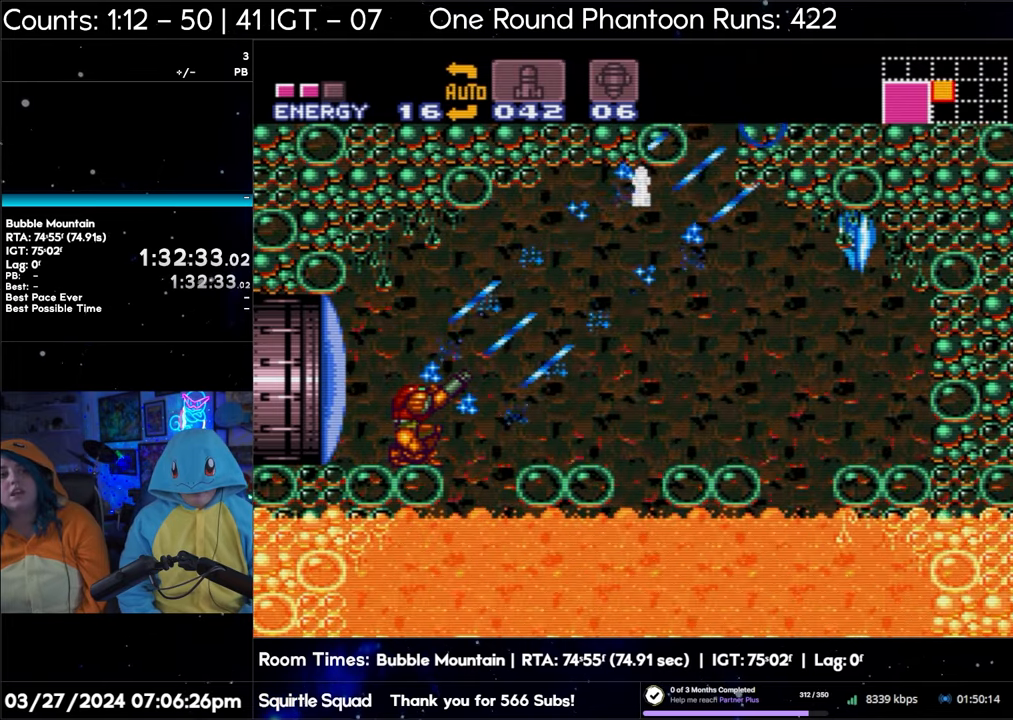
{"buttons": [], "events": [[17, "Y", "up"], [117, "R1", "up"]]}
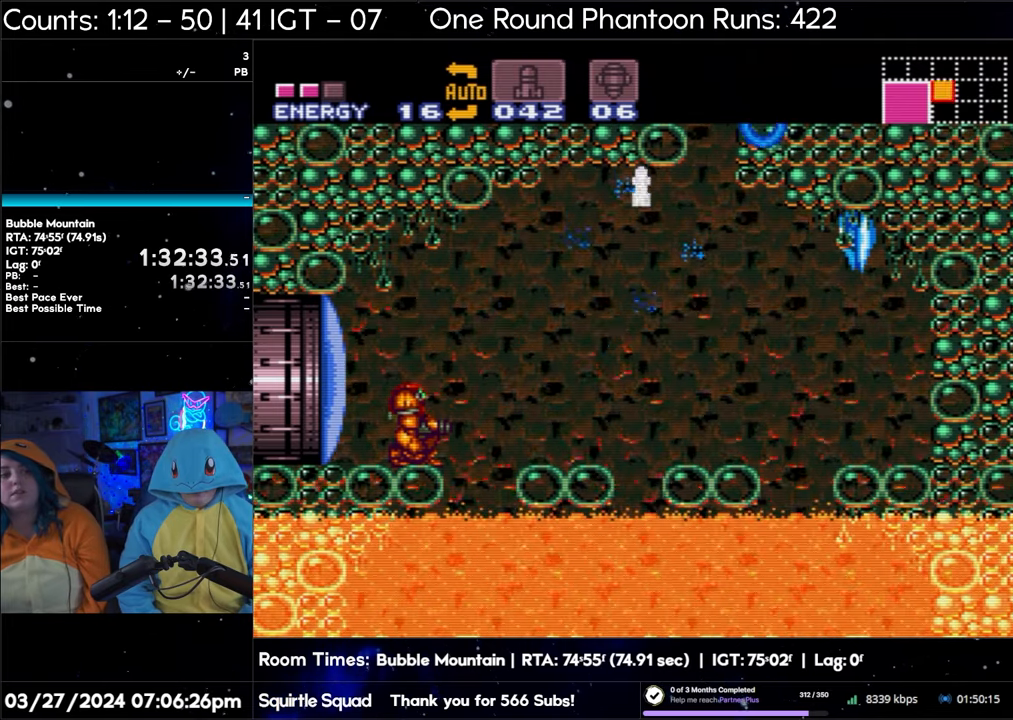
{"buttons": [], "events": []}
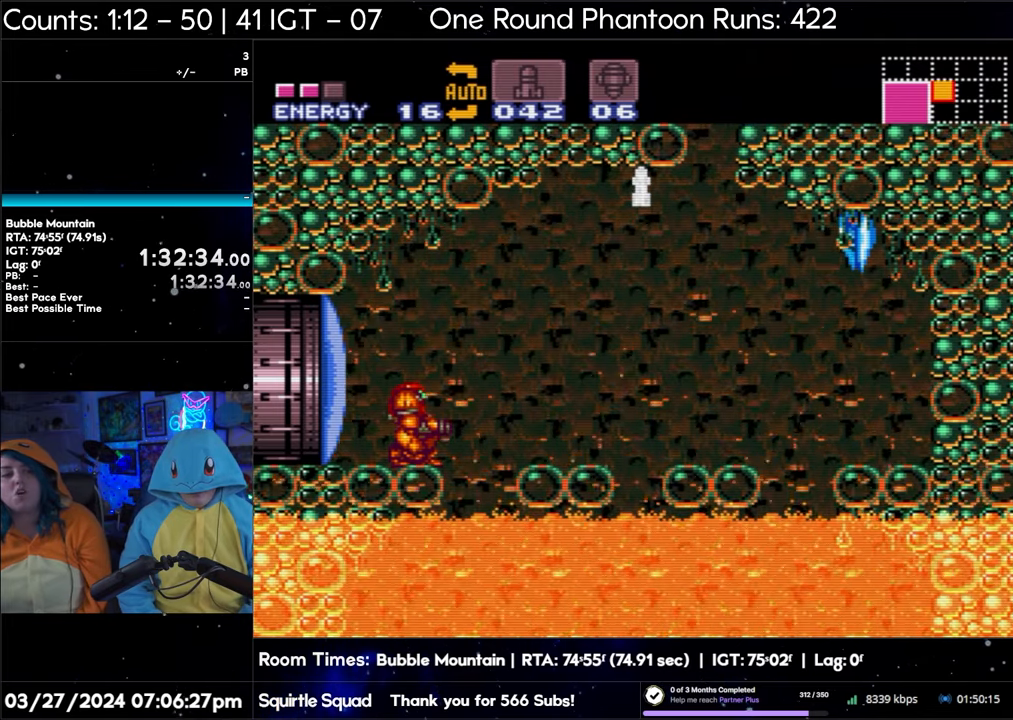
{"buttons": [], "events": []}
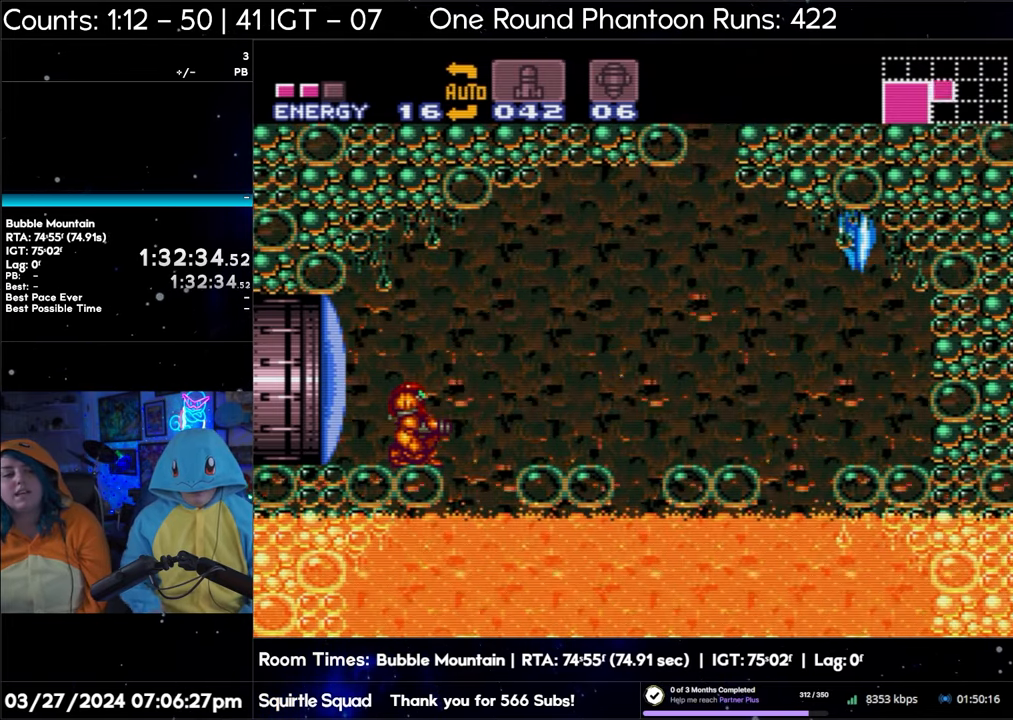
{"buttons": [], "events": []}